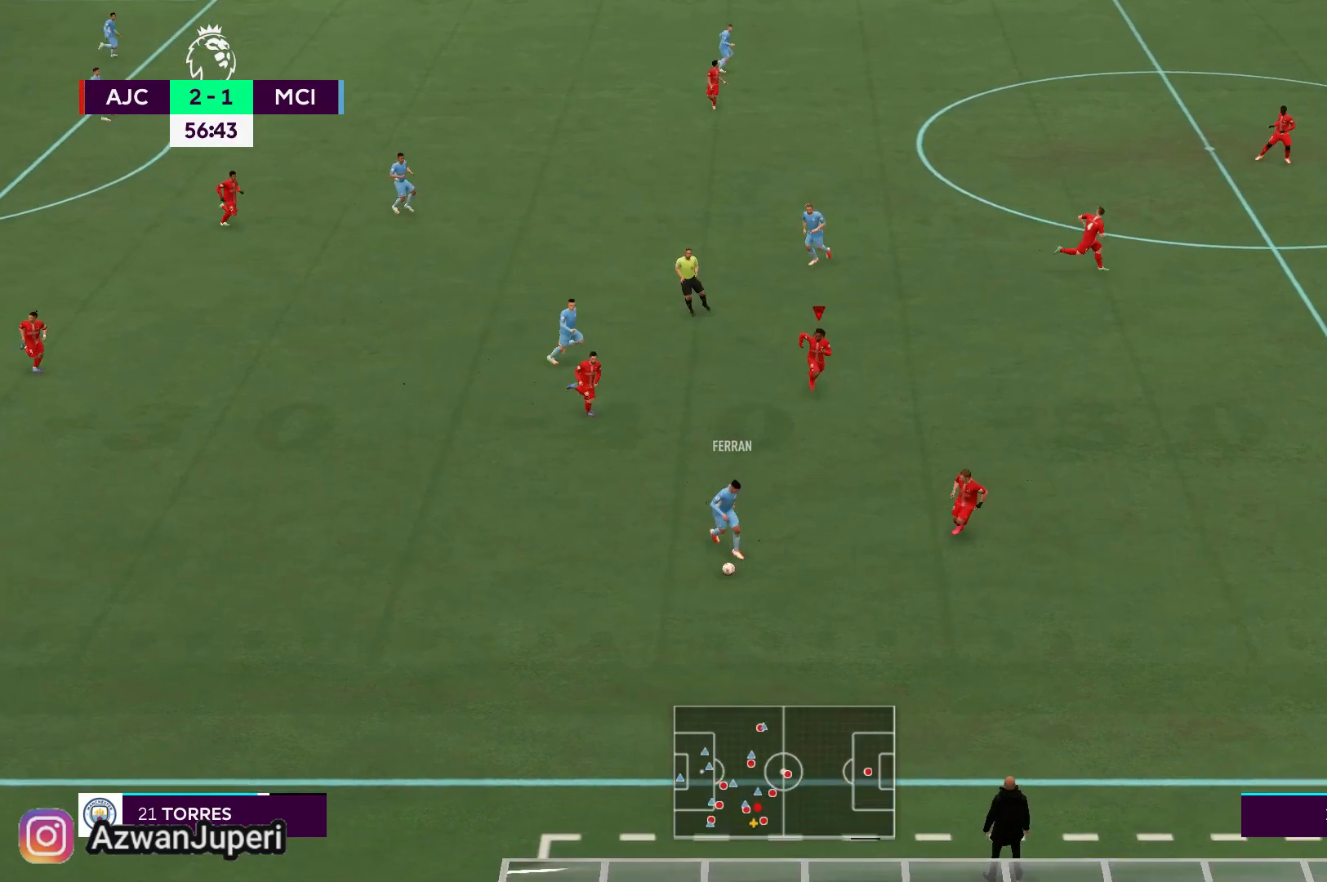
Gameplay with a controller (Xbox layout); each line is a JSON object with the inputs held at the frame after it. "events" lists button and stick changes between this image and that frame as [ms after this image, input, new state], when the widget could be followed in between. Not read: L1 L2 L3 R1 R2 R3.
{"buttons": [], "left_stick": "down-left", "right_stick": "center", "events": []}
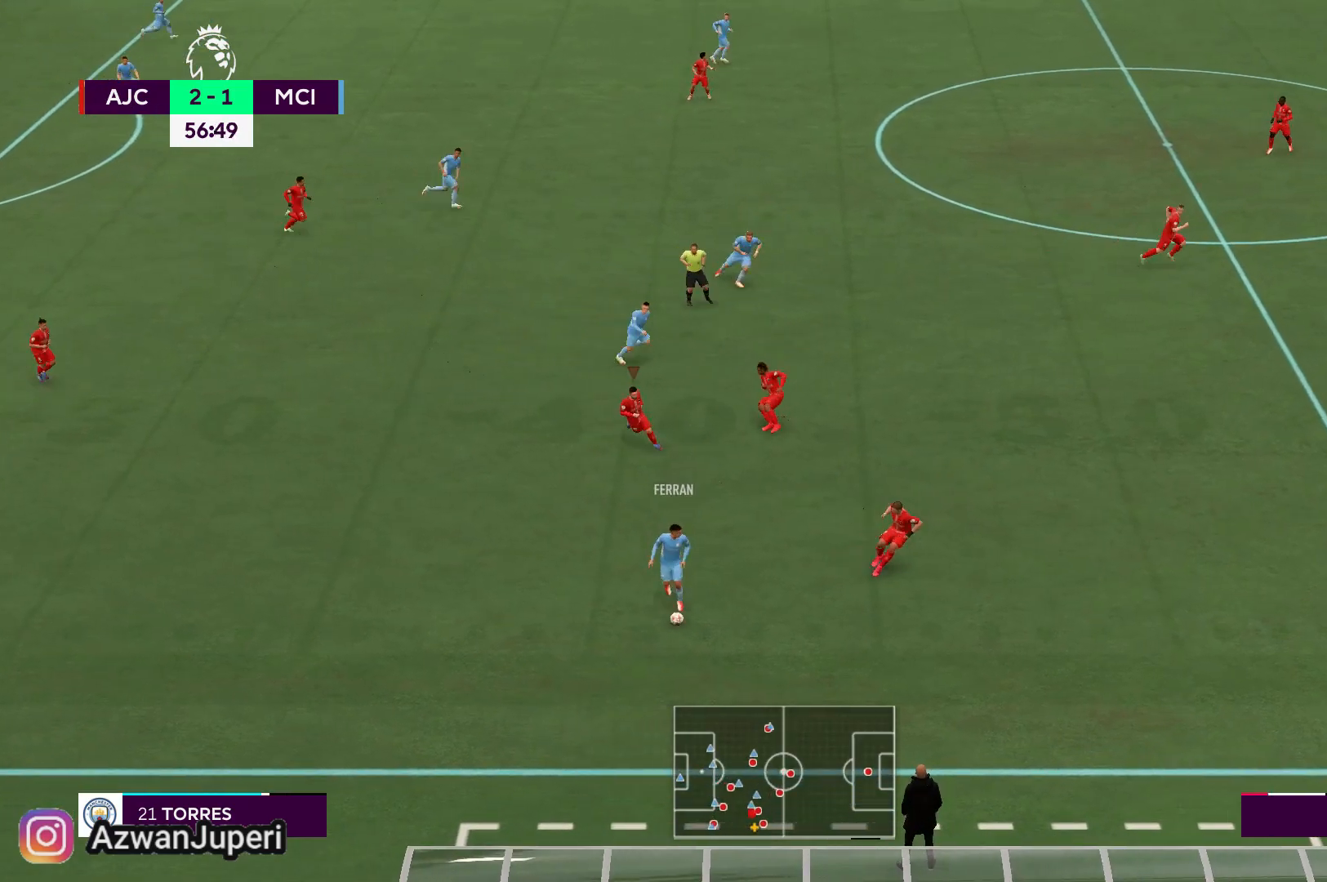
{"buttons": [], "left_stick": "down-left", "right_stick": "center", "events": []}
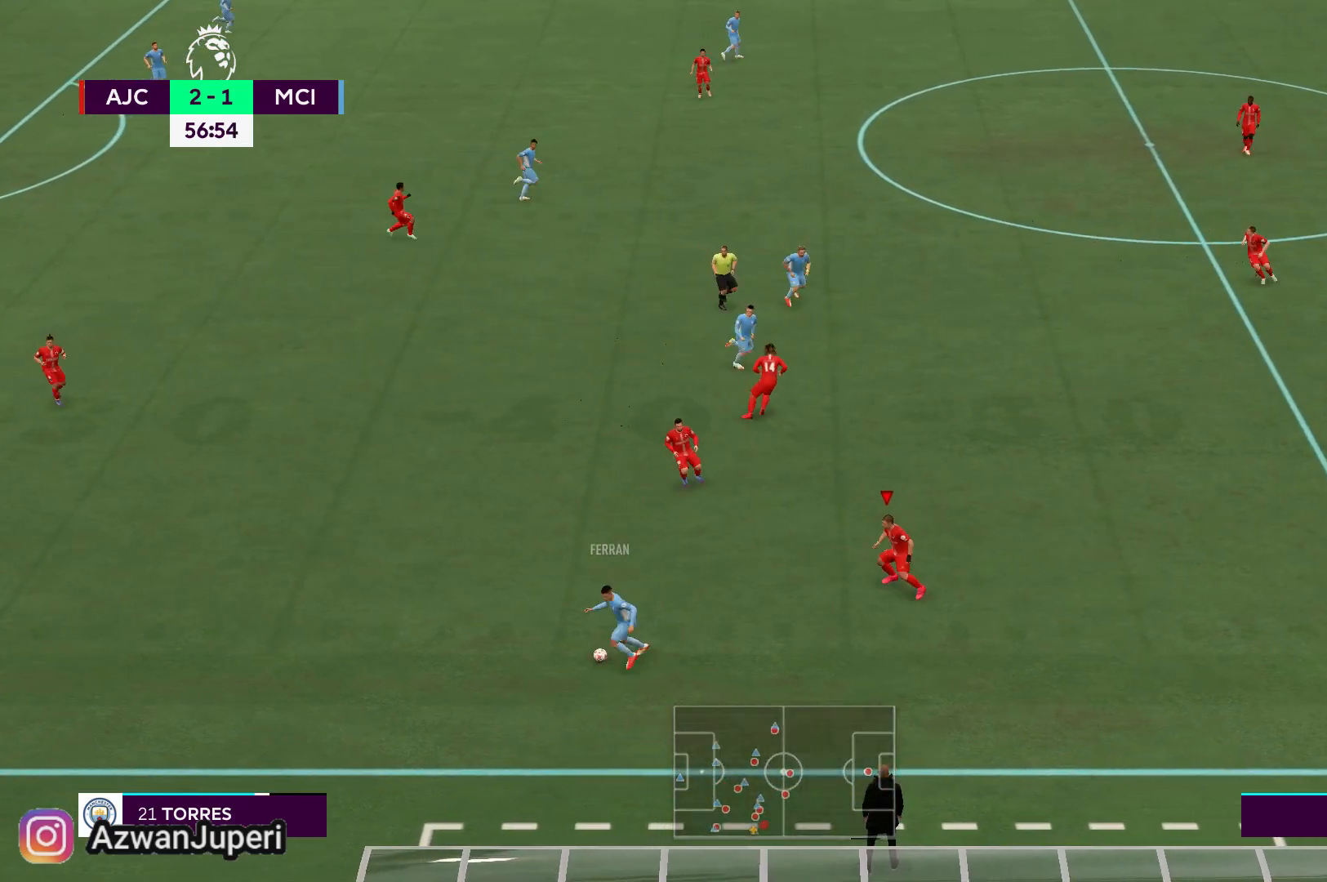
{"buttons": [], "left_stick": "down-left", "right_stick": "center", "events": []}
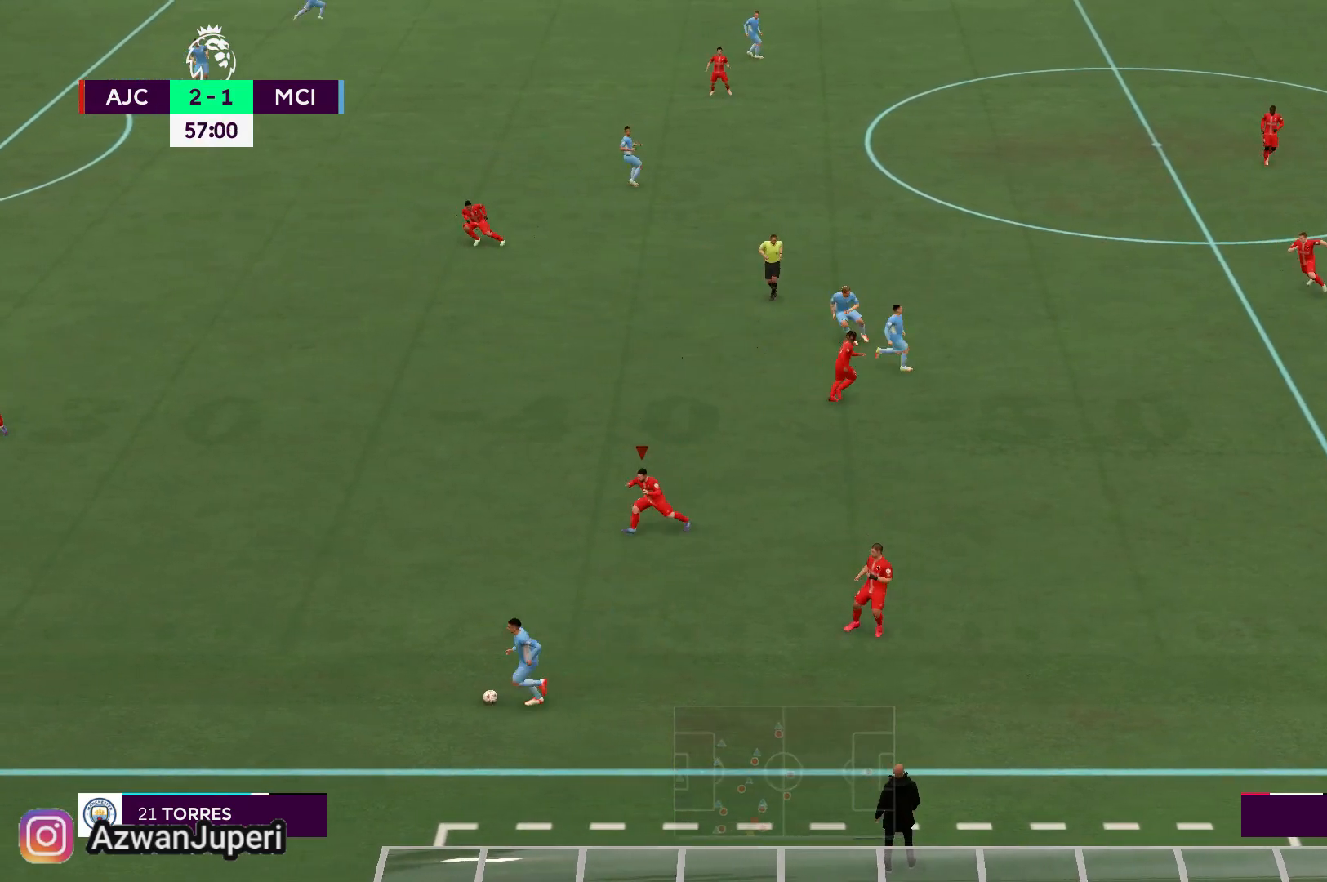
{"buttons": [], "left_stick": "down-left", "right_stick": "center", "events": []}
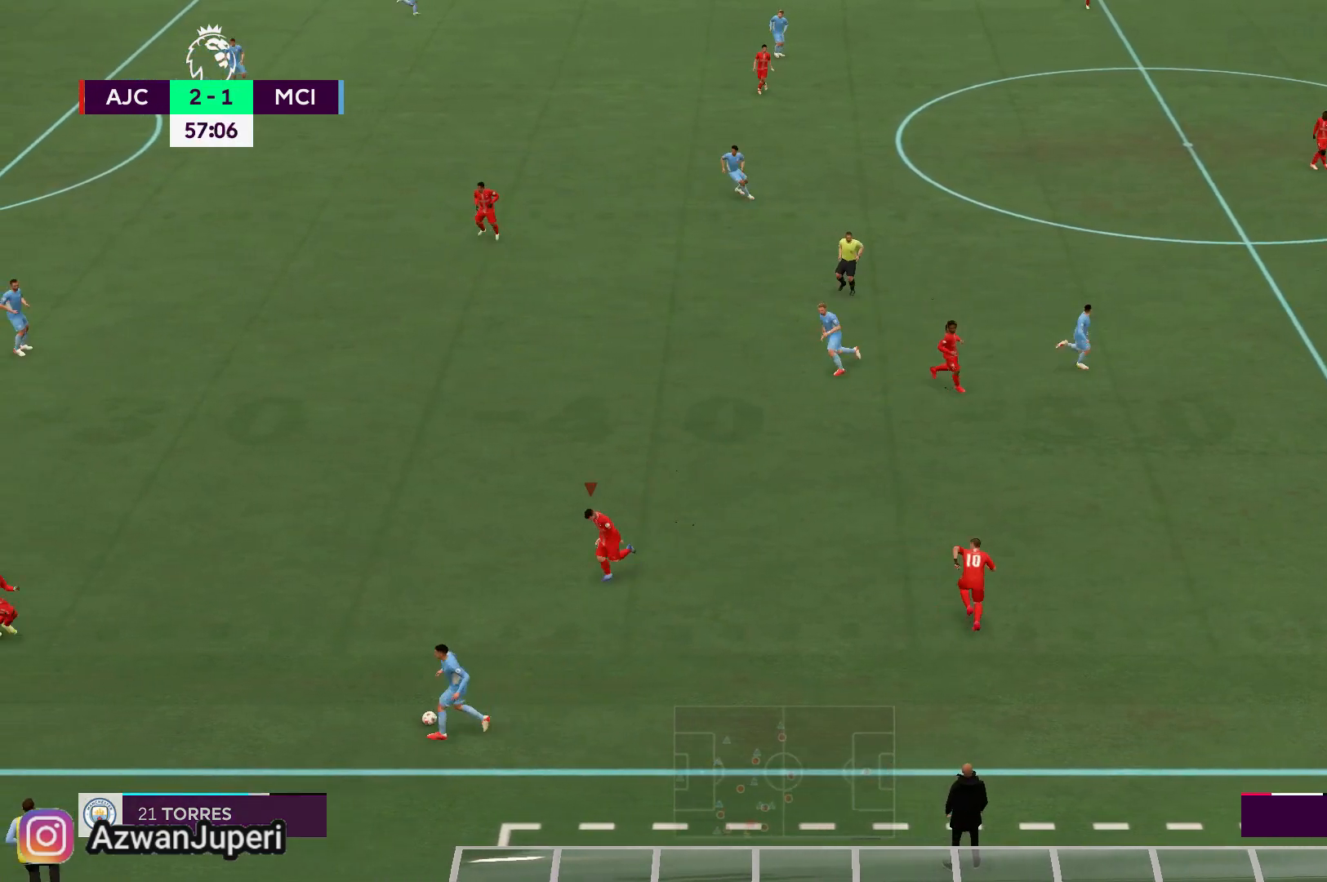
{"buttons": [], "left_stick": "down-left", "right_stick": "center", "events": []}
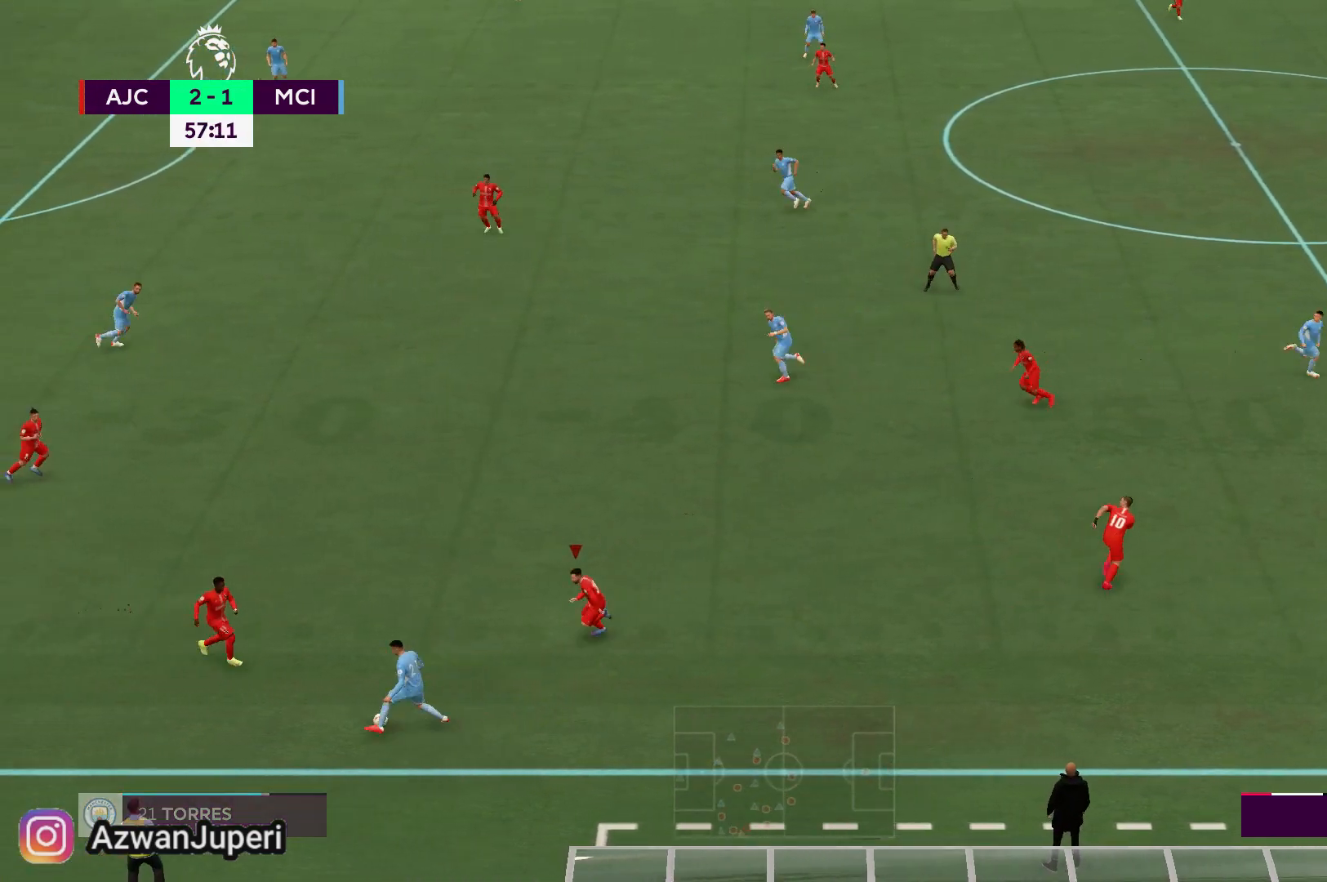
{"buttons": ["A", "X"], "left_stick": "center", "right_stick": "center", "events": [[83, "left_stick", "left"], [183, "A", "down"], [183, "X", "down"], [383, "left_stick", "center"]]}
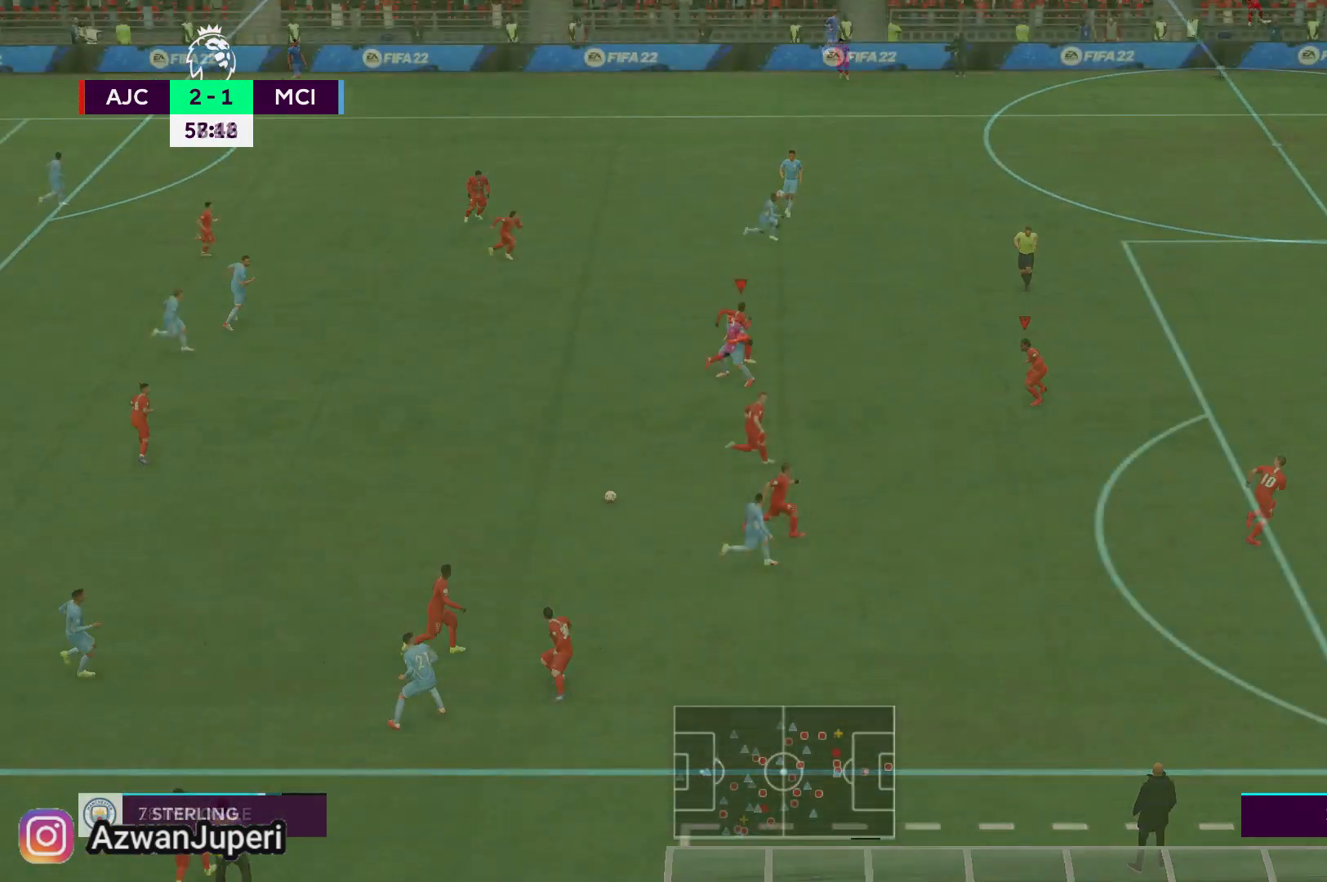
{"buttons": [], "left_stick": "up", "right_stick": "center", "events": [[133, "A", "up"], [150, "left_stick", "up"], [183, "X", "up"]]}
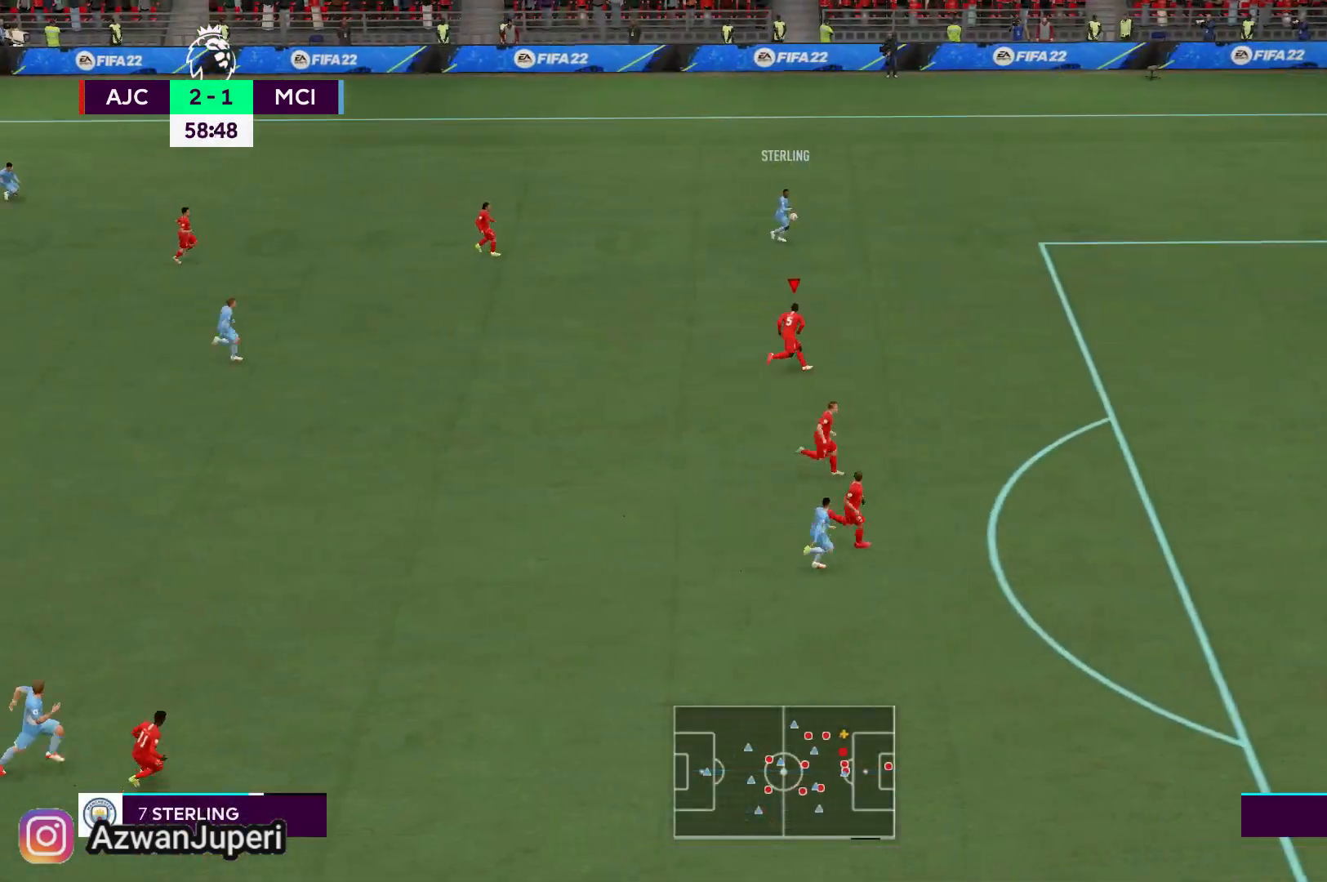
{"buttons": [], "left_stick": "up", "right_stick": "center", "events": []}
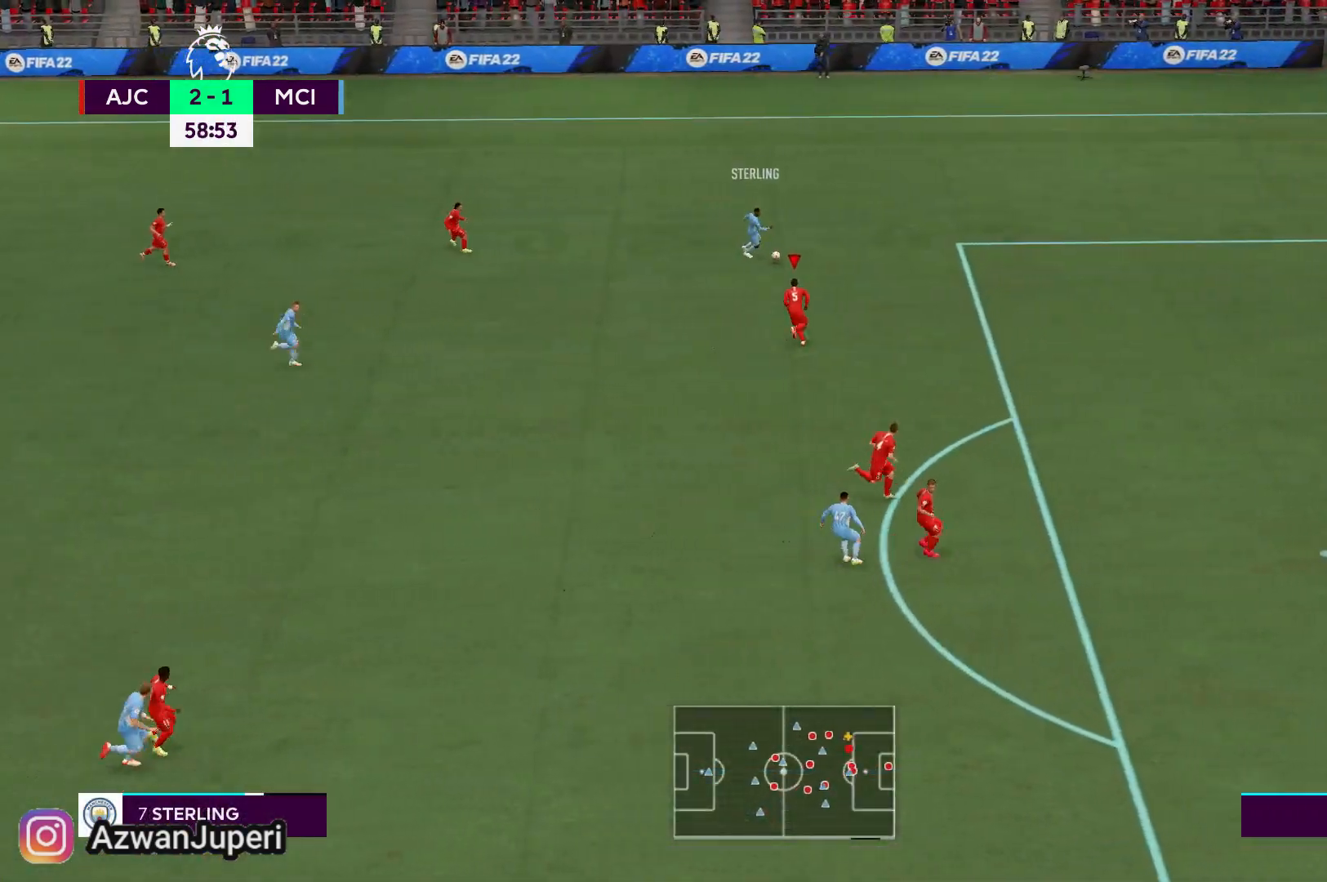
{"buttons": [], "left_stick": "down", "right_stick": "center", "events": [[150, "left_stick", "up-left"], [400, "left_stick", "center"], [467, "left_stick", "down"]]}
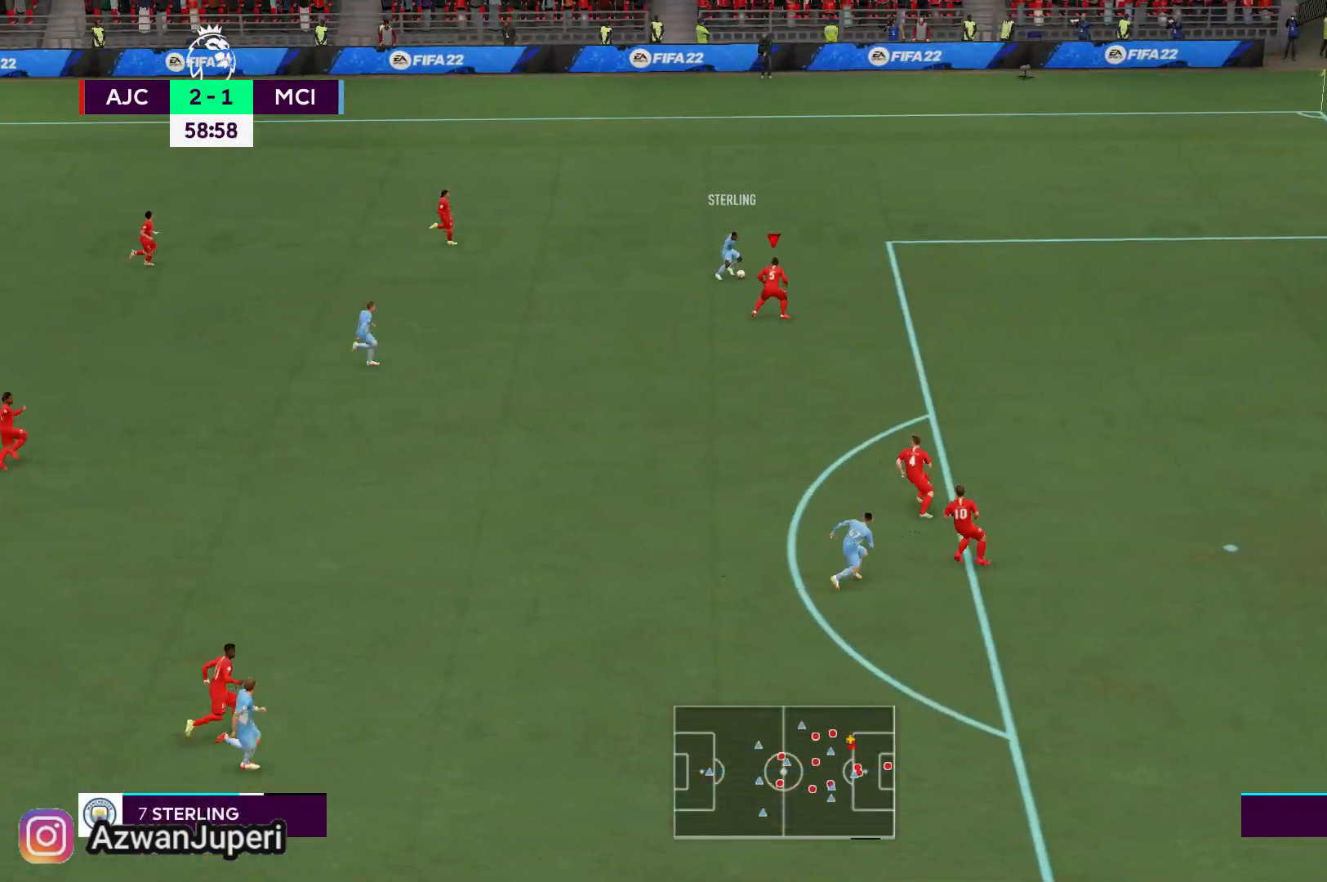
{"buttons": [], "left_stick": "up", "right_stick": "center", "events": [[367, "left_stick", "up"]]}
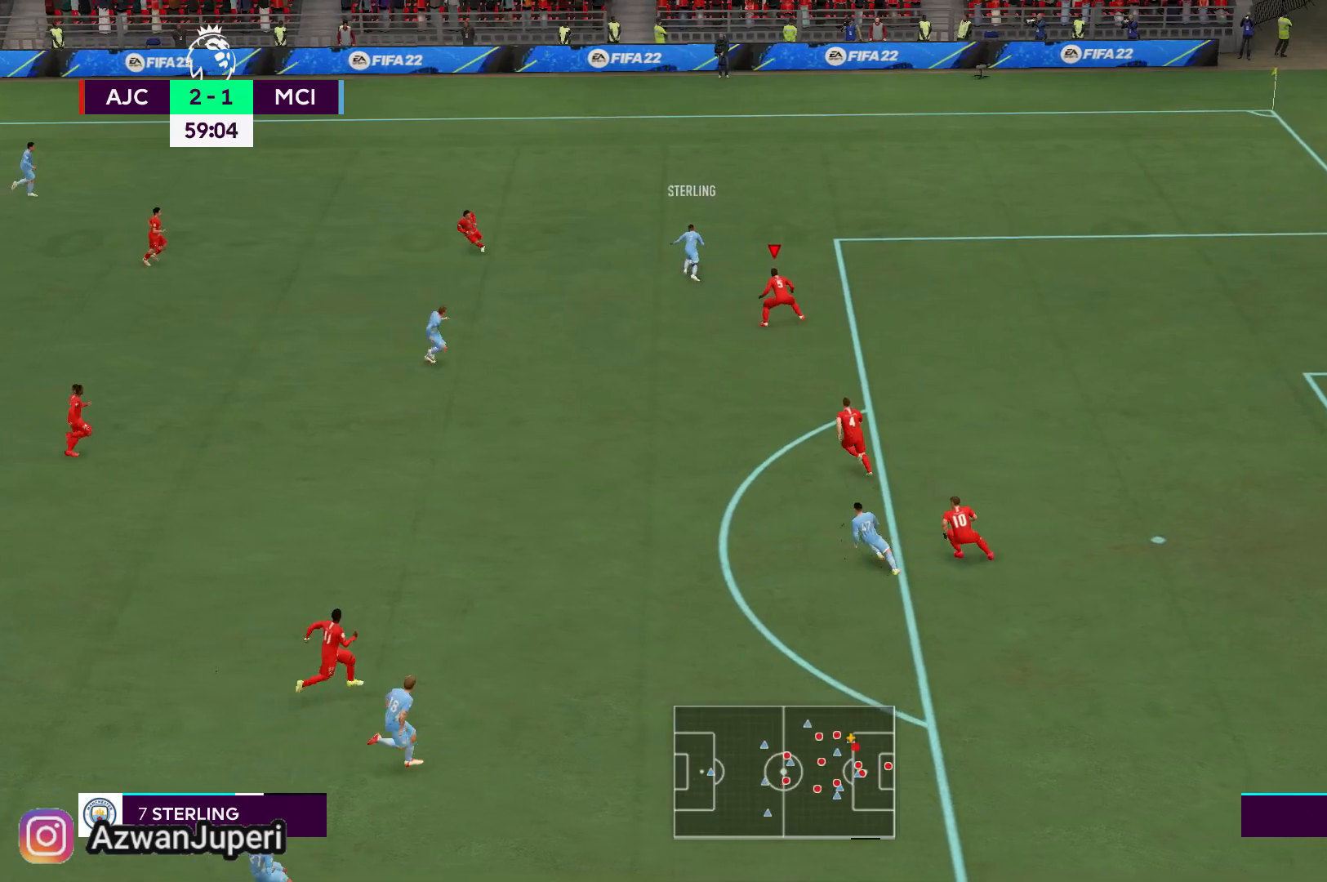
{"buttons": [], "left_stick": "up-left", "right_stick": "center", "events": [[200, "left_stick", "up-left"]]}
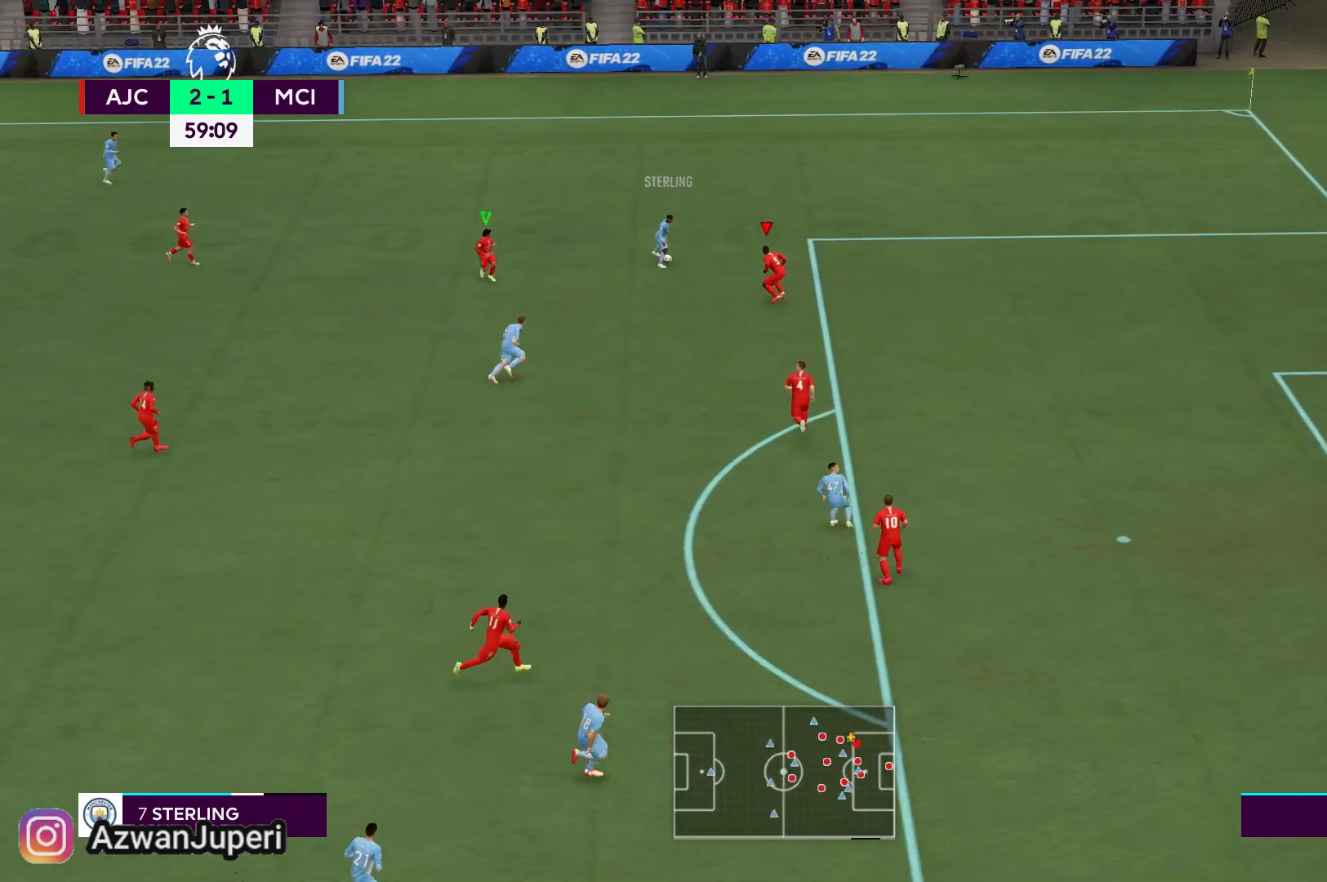
{"buttons": [], "left_stick": "down-left", "right_stick": "center", "events": [[133, "left_stick", "up"], [317, "left_stick", "down"], [383, "left_stick", "down-left"]]}
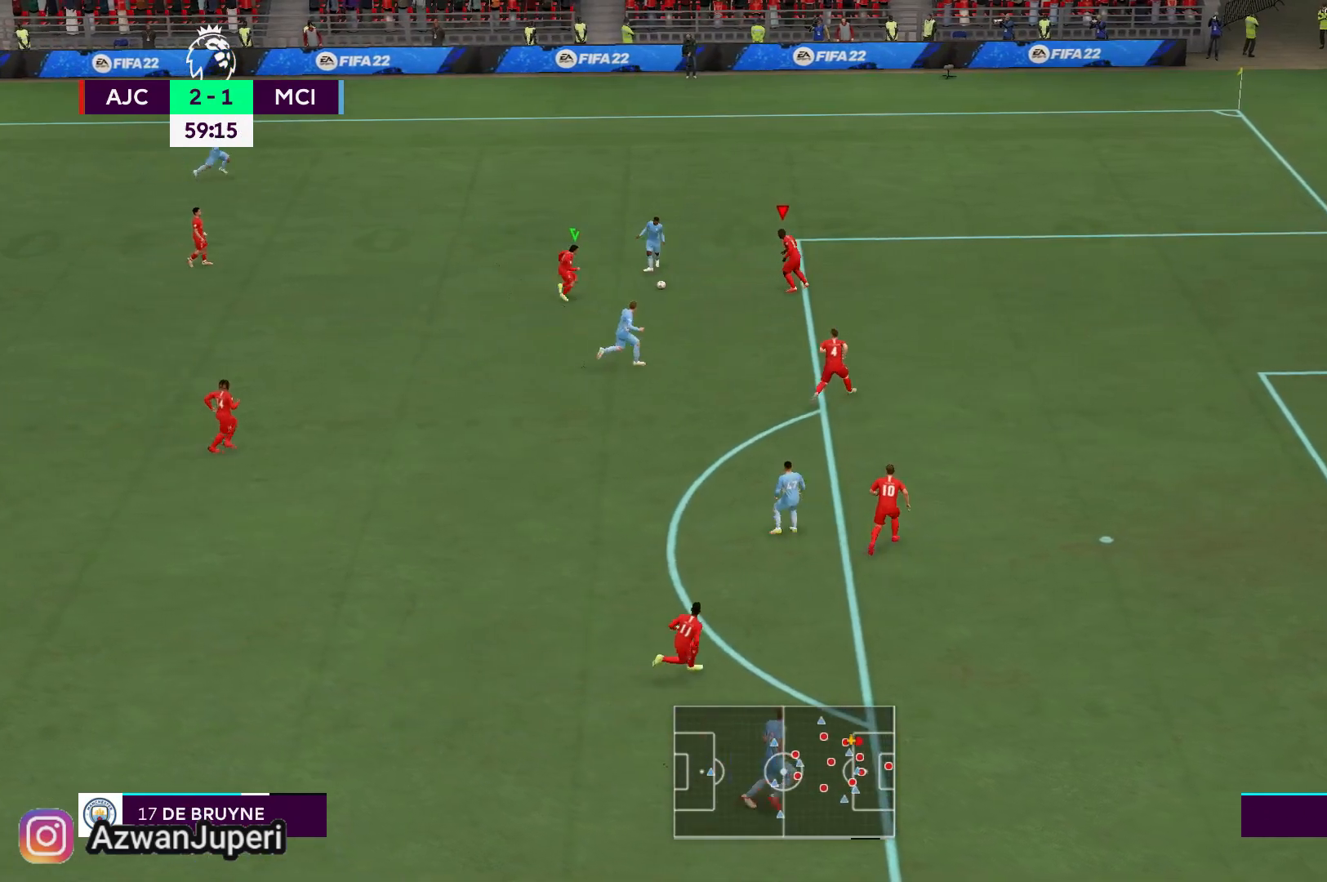
{"buttons": [], "left_stick": "down-left", "right_stick": "center", "events": []}
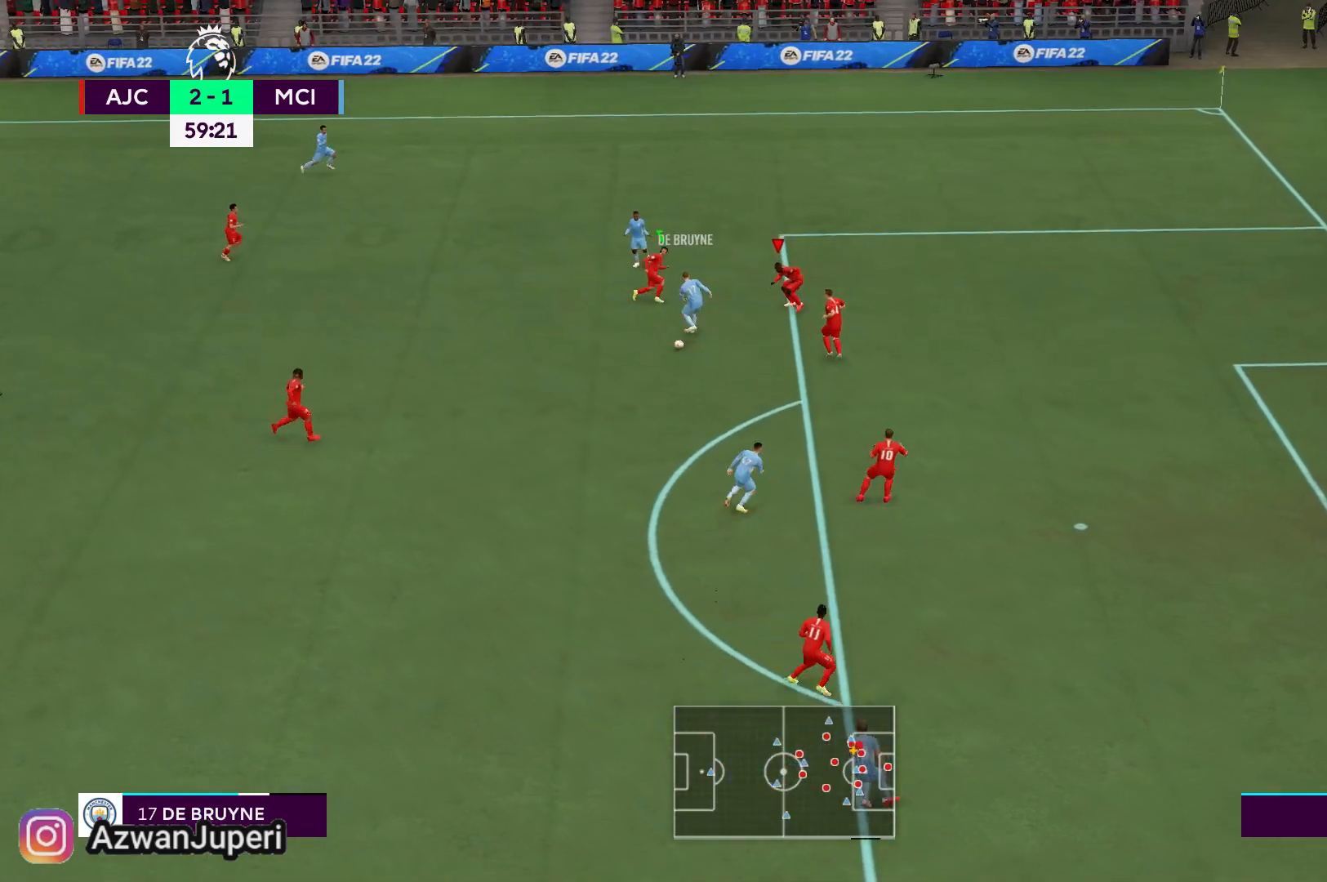
{"buttons": [], "left_stick": "down-left", "right_stick": "center", "events": []}
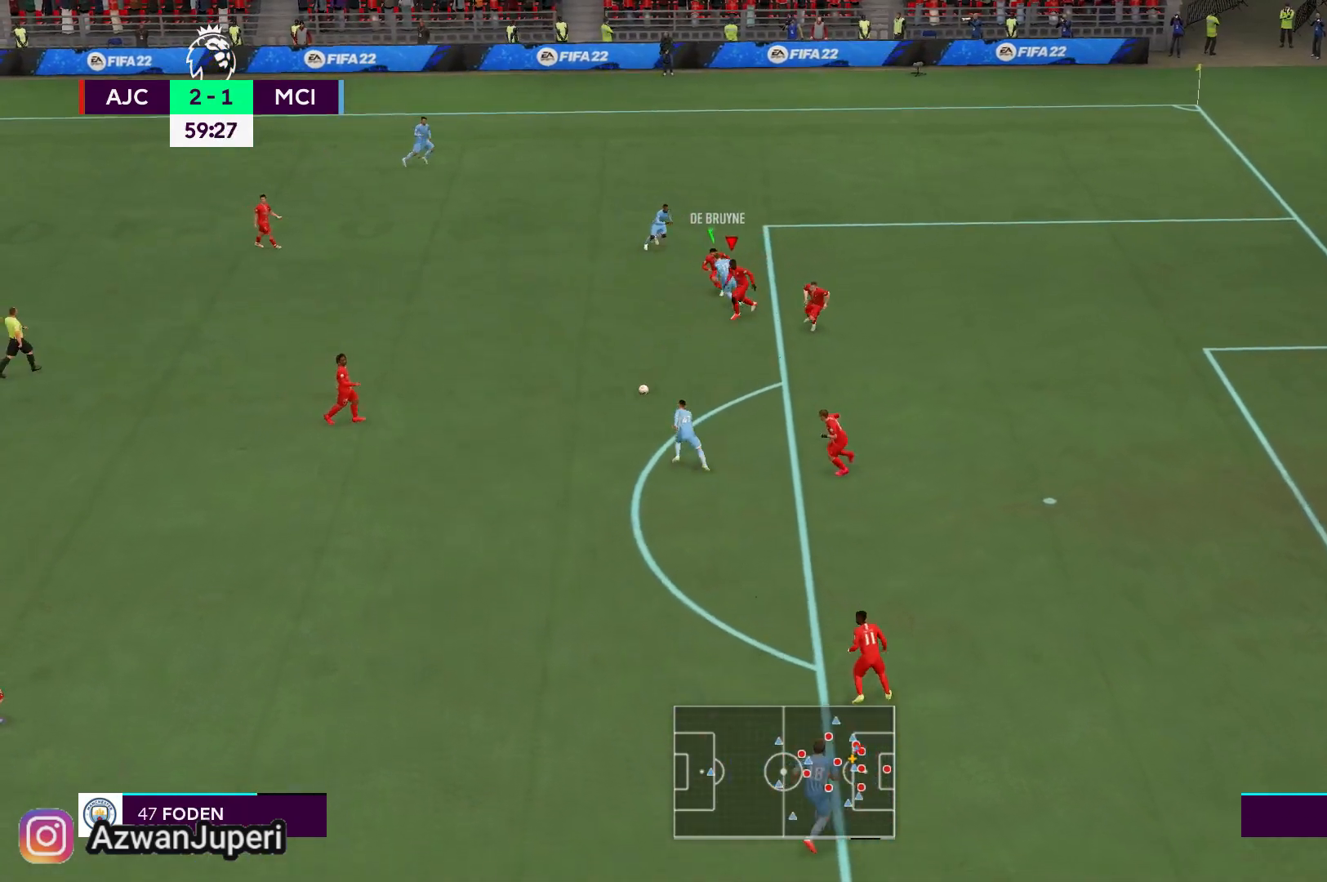
{"buttons": [], "left_stick": "up-left", "right_stick": "center", "events": [[333, "left_stick", "left"], [433, "left_stick", "up-left"]]}
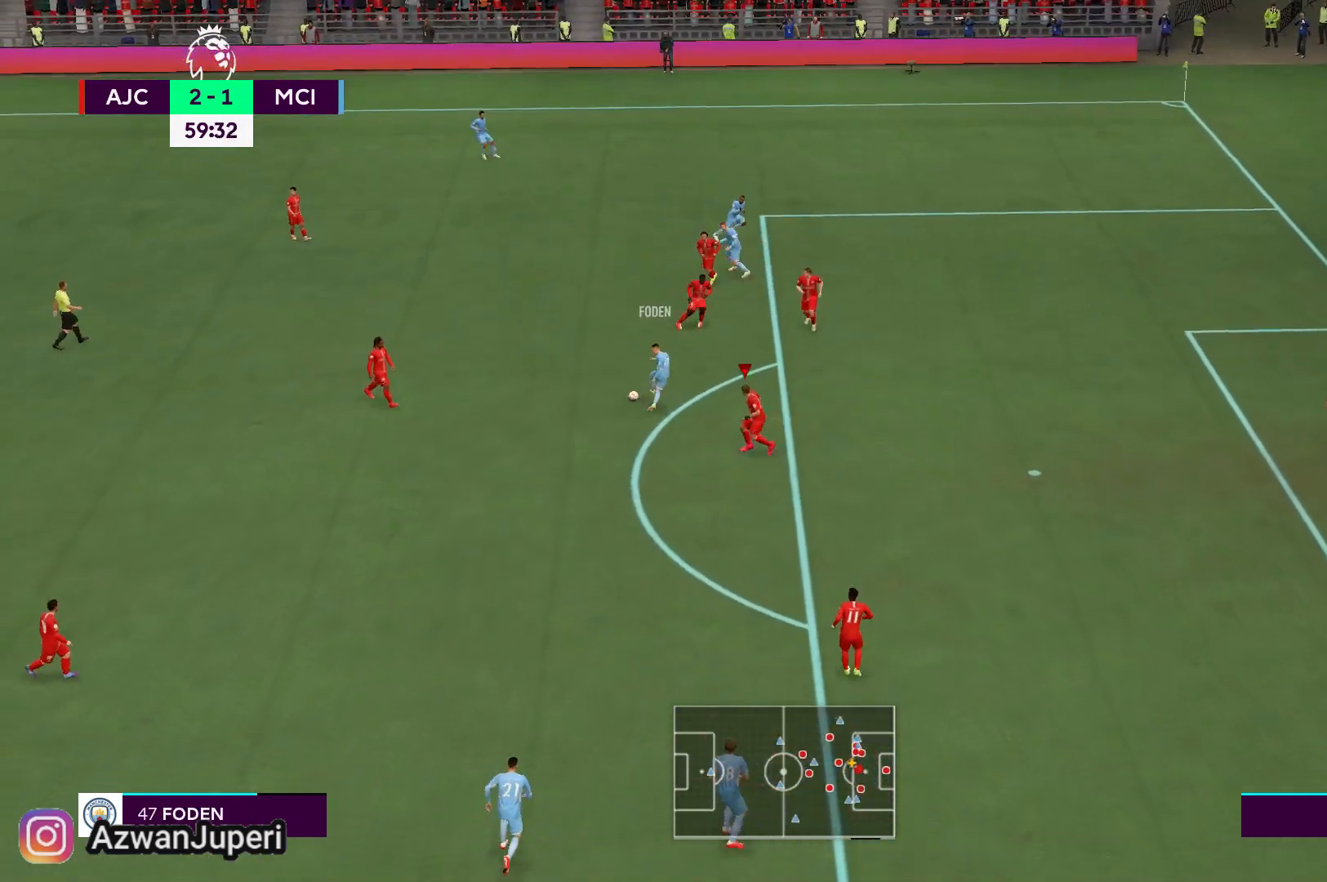
{"buttons": [], "left_stick": "up-left", "right_stick": "center", "events": [[100, "left_stick", "up"], [433, "left_stick", "up-left"]]}
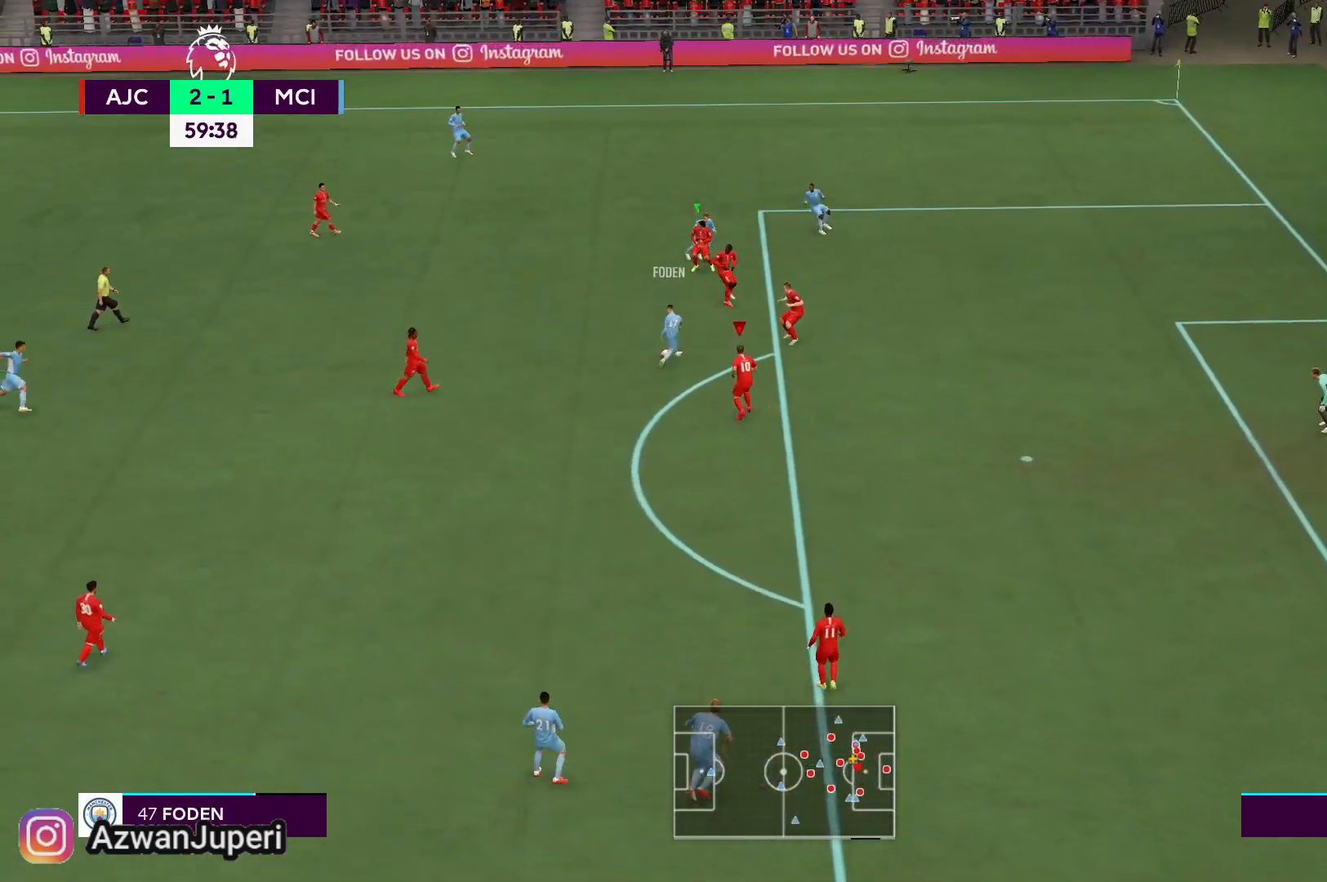
{"buttons": [], "left_stick": "up-left", "right_stick": "center", "events": []}
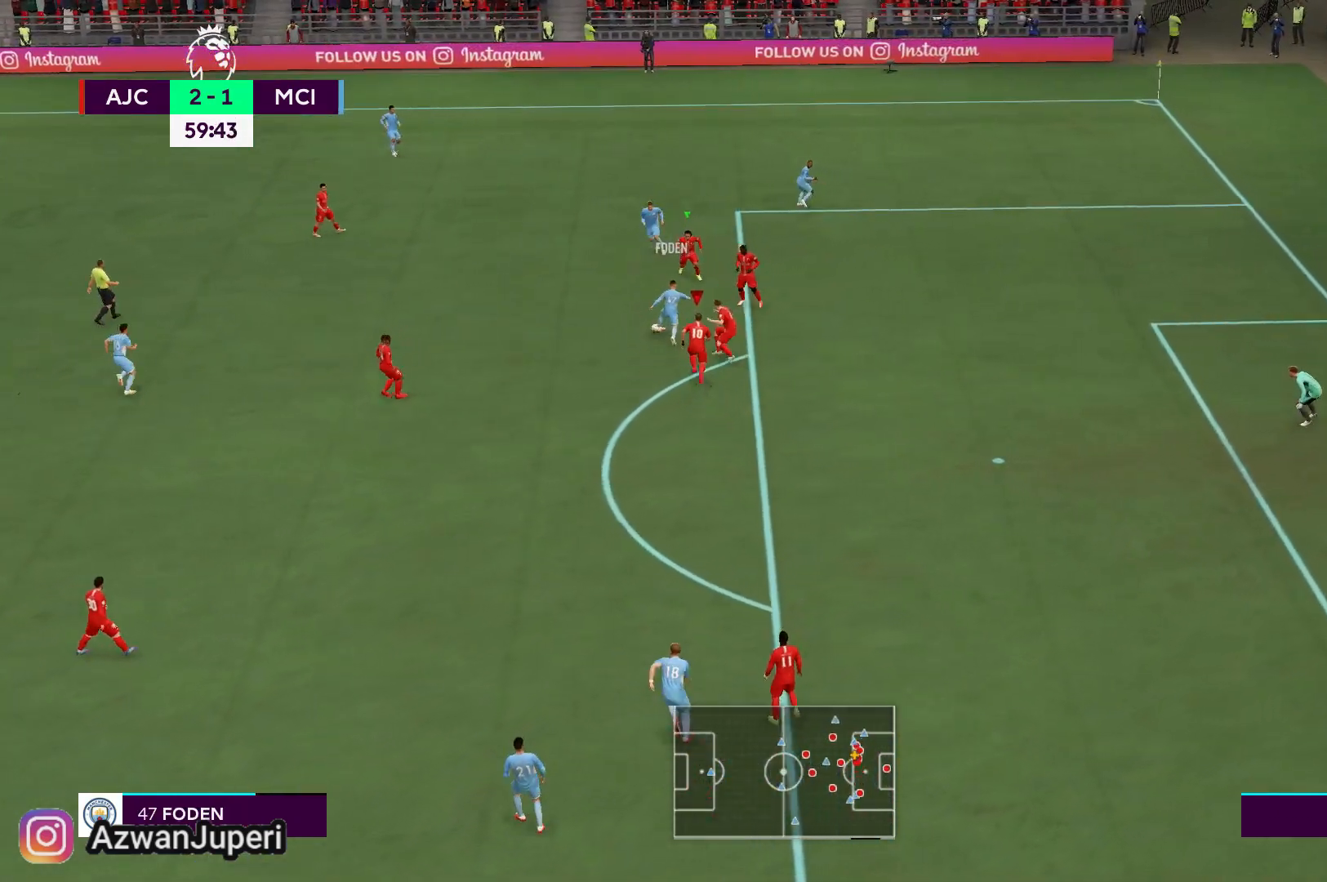
{"buttons": ["A", "X"], "left_stick": "center", "right_stick": "center", "events": [[50, "X", "down"], [83, "A", "down"], [283, "left_stick", "center"]]}
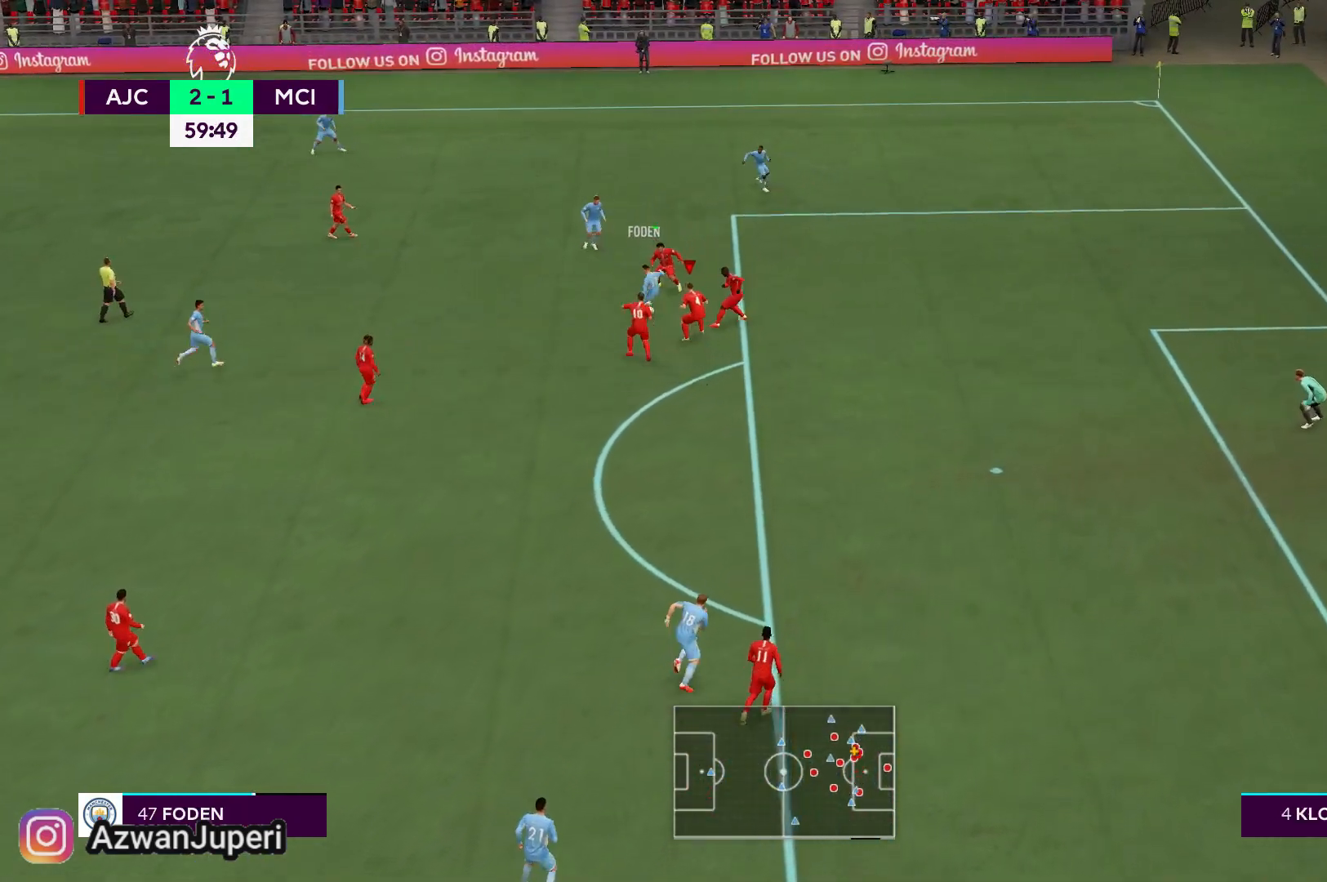
{"buttons": ["A", "X"], "left_stick": "center", "right_stick": "center", "events": []}
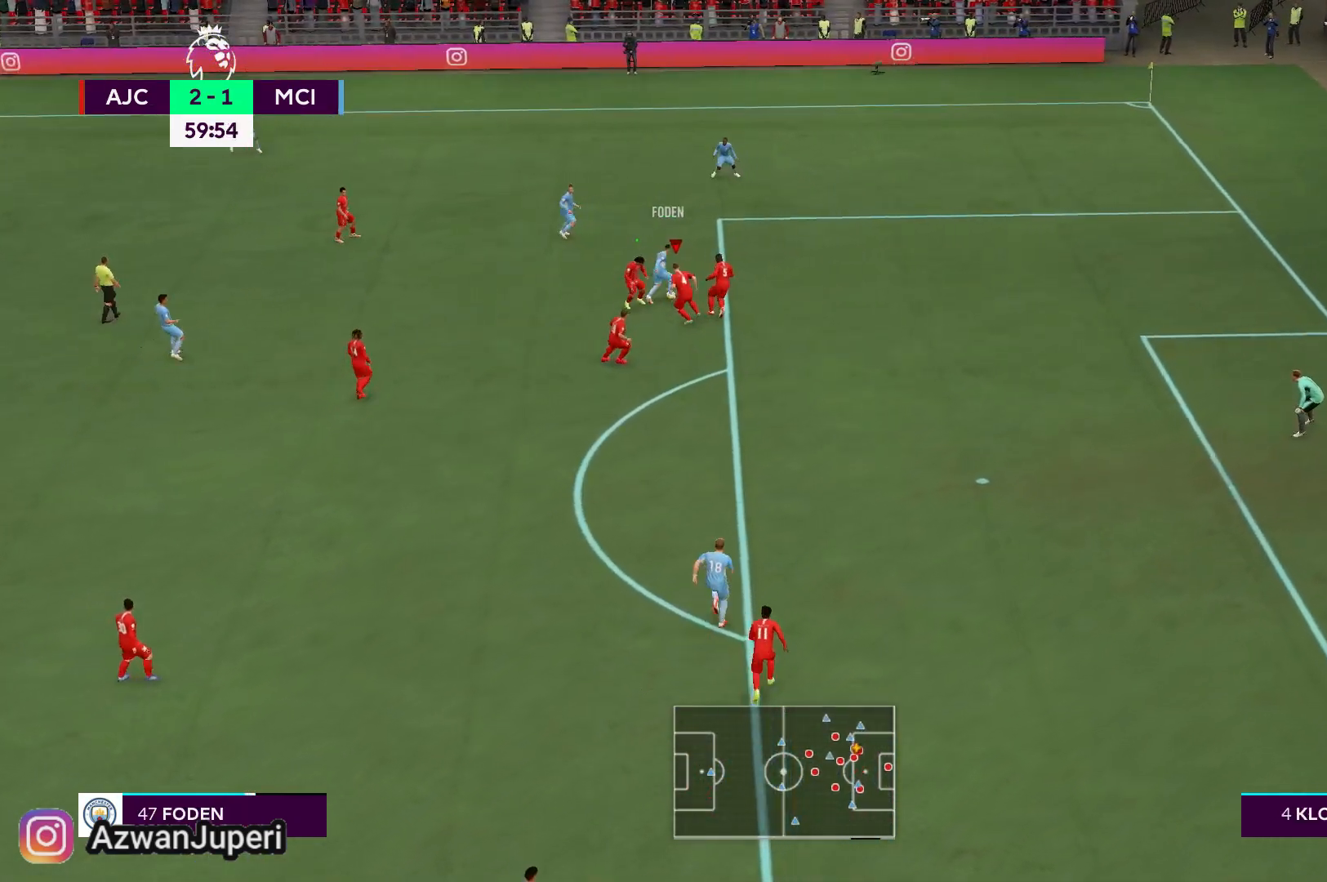
{"buttons": [], "left_stick": "up", "right_stick": "center", "events": [[267, "left_stick", "left"], [367, "left_stick", "up"], [400, "A", "up"], [417, "X", "up"]]}
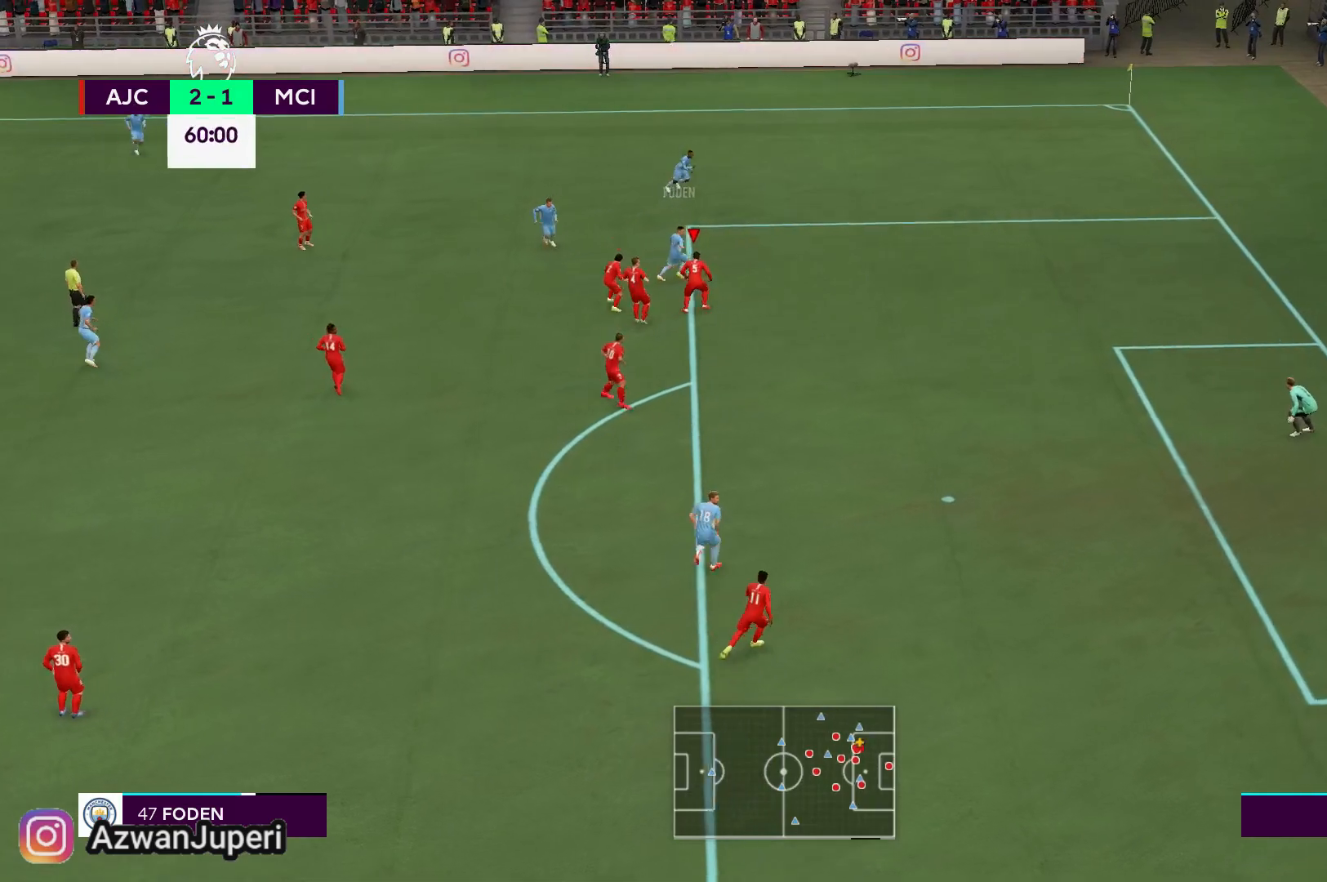
{"buttons": [], "left_stick": "up", "right_stick": "center", "events": []}
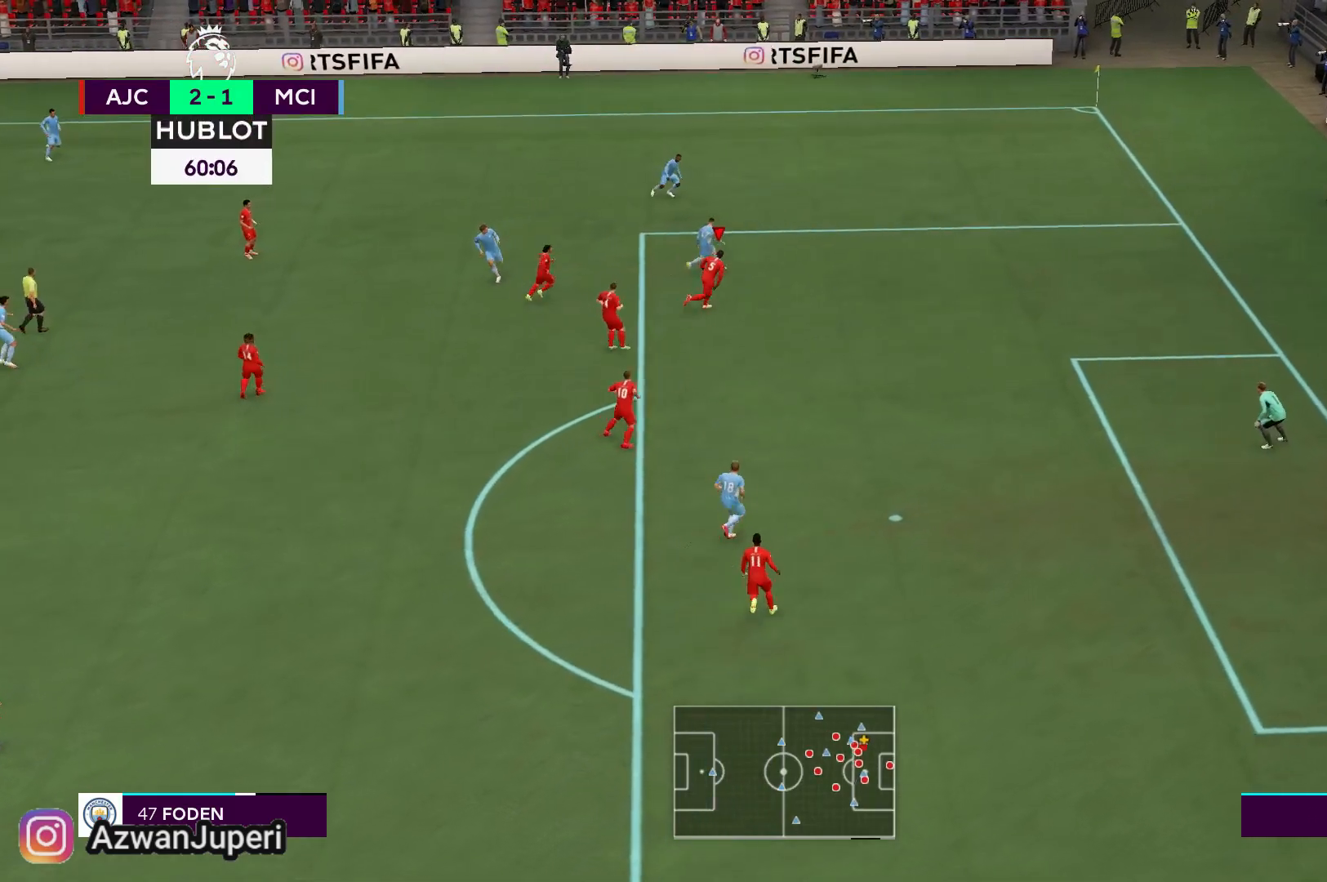
{"buttons": [], "left_stick": "up", "right_stick": "center", "events": []}
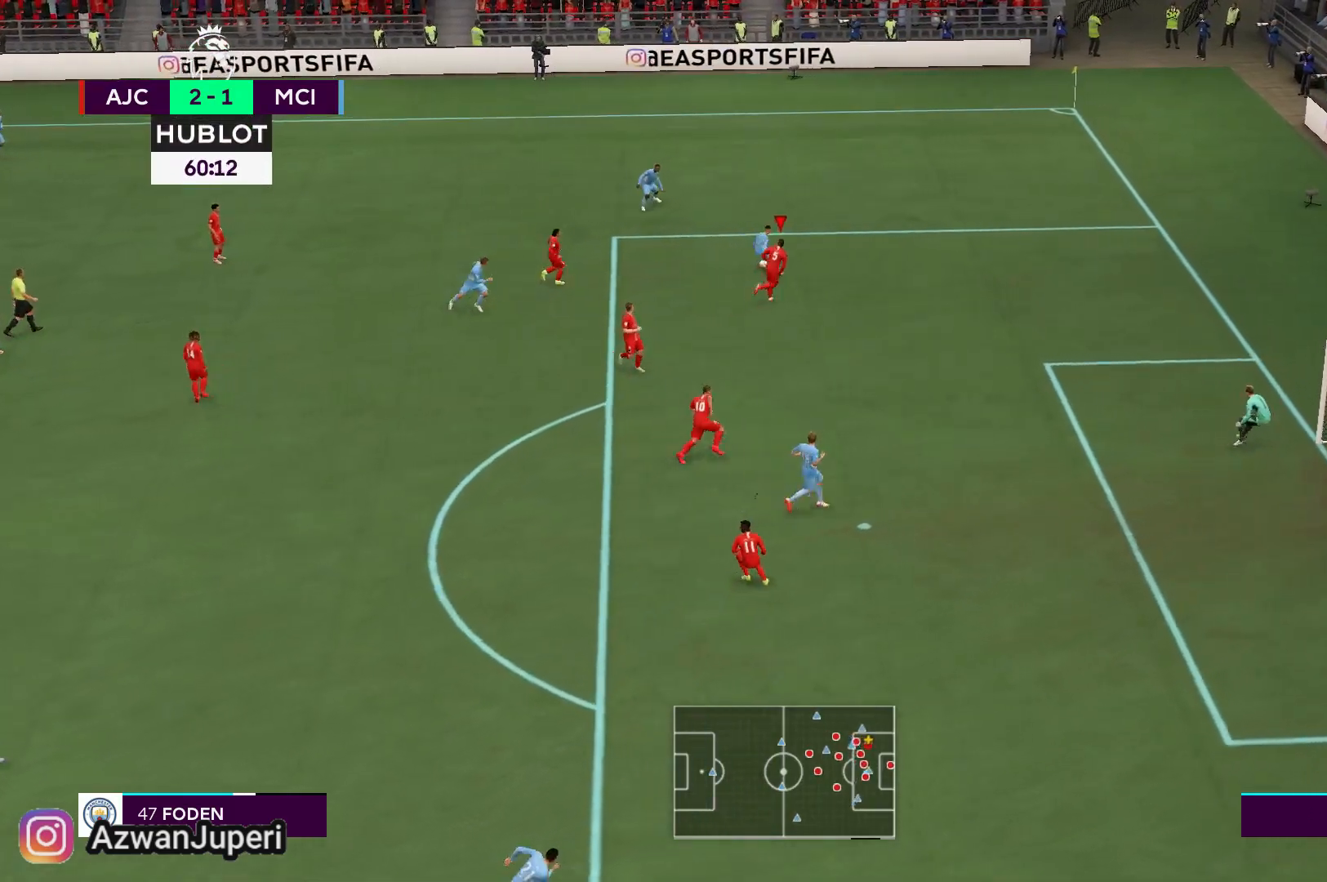
{"buttons": [], "left_stick": "up-left", "right_stick": "center", "events": [[383, "left_stick", "up-left"]]}
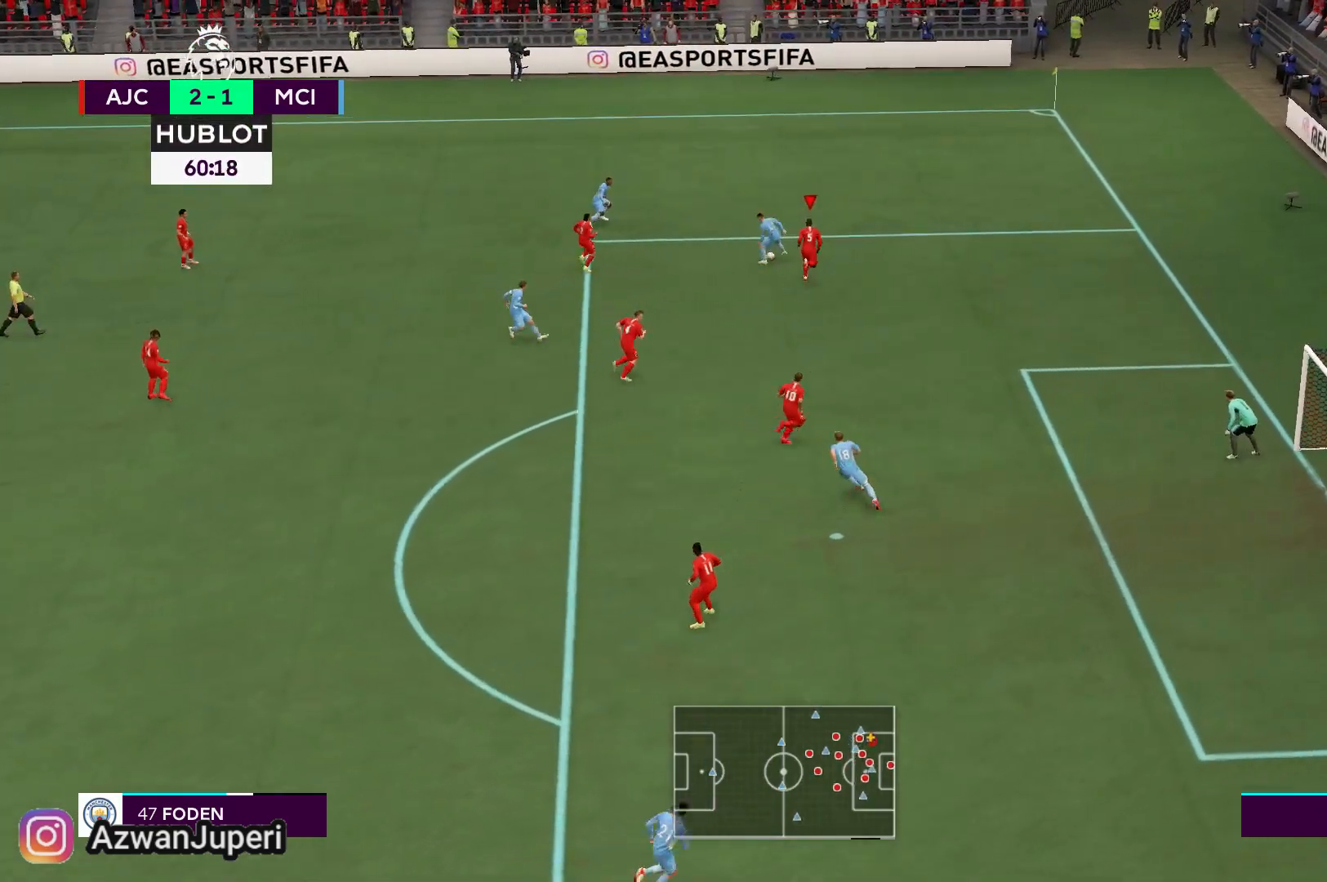
{"buttons": [], "left_stick": "left", "right_stick": "center", "events": [[117, "left_stick", "up"], [283, "left_stick", "up-left"], [467, "left_stick", "left"]]}
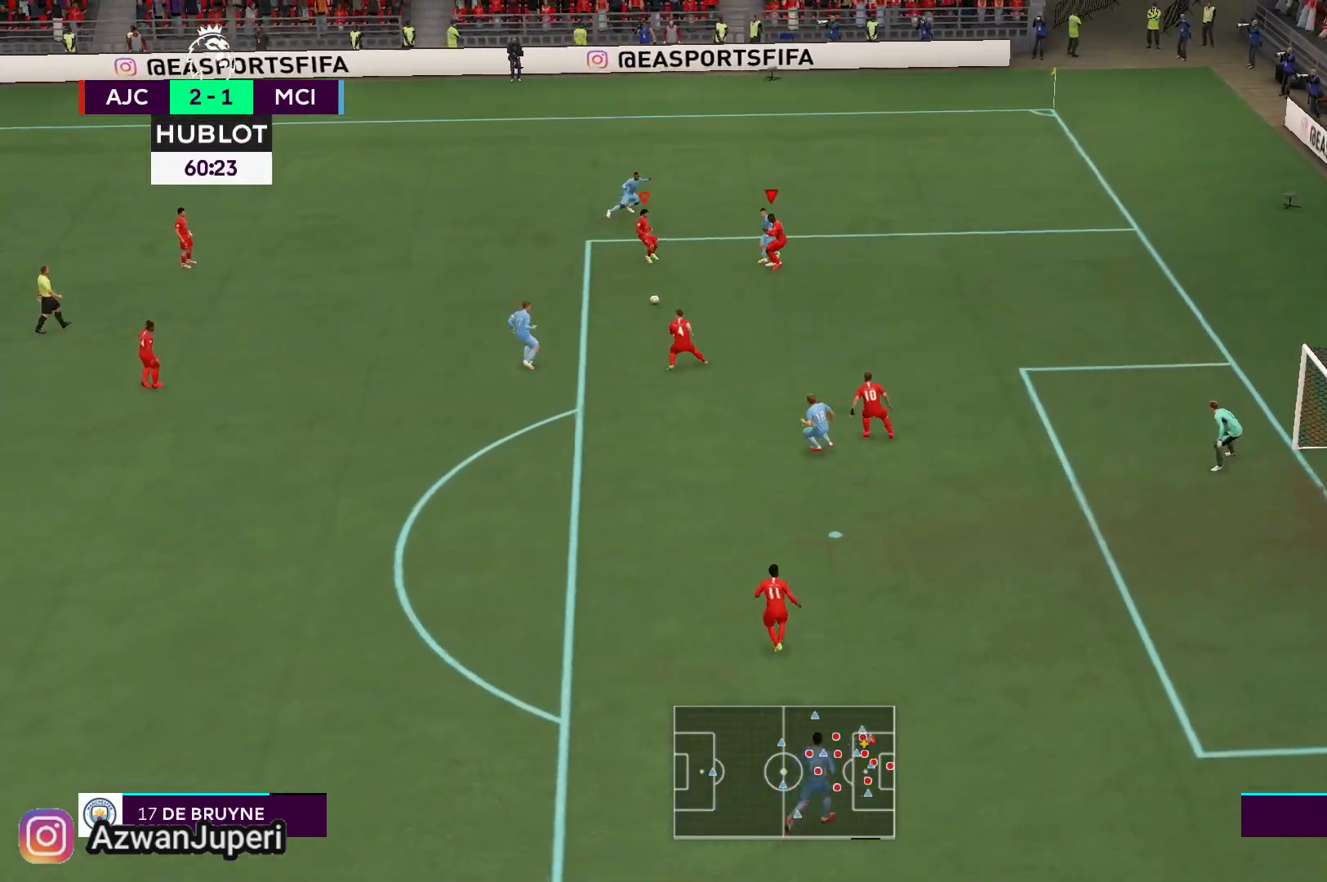
{"buttons": [], "left_stick": "left", "right_stick": "center", "events": []}
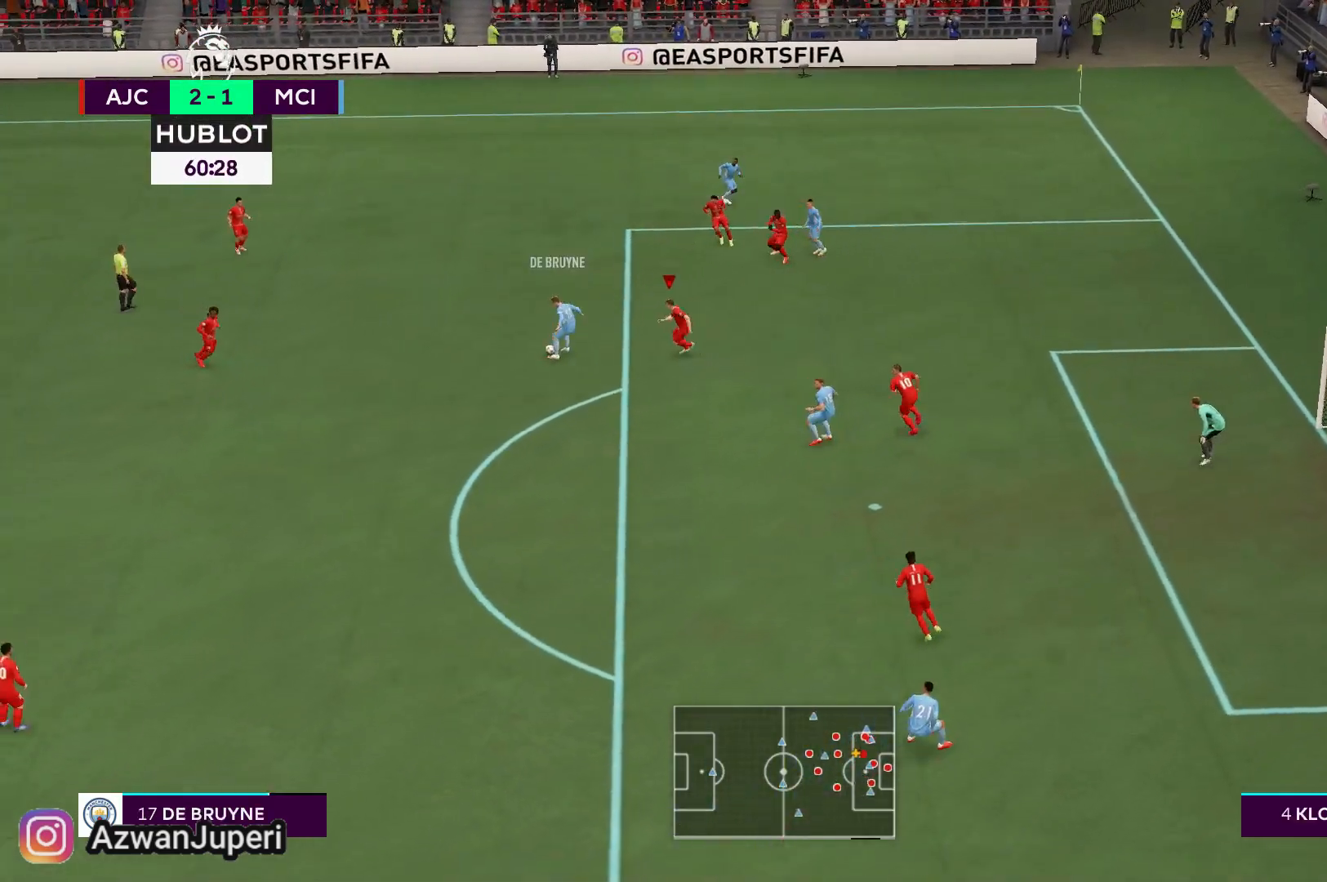
{"buttons": [], "left_stick": "down-left", "right_stick": "center", "events": [[67, "left_stick", "down-left"]]}